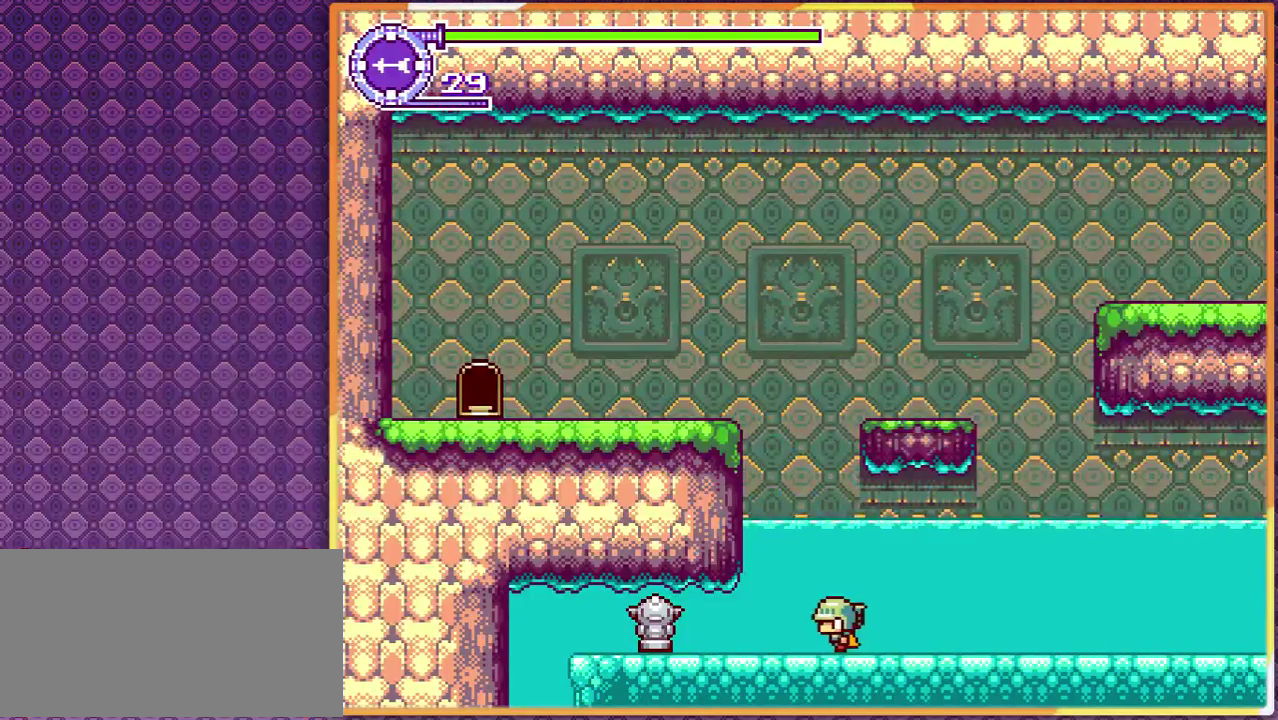
Gameplay with a controller; each line is a JSON object with the inputs held at the frame after it. "events" lists button and stick changes between this image and that frame as [ms after this image, input, new state], when the widget could be followed in between. Not read: L3 R3 other_buttons.
{"buttons": [], "events": [[167, "DPAD_LEFT", "up"]]}
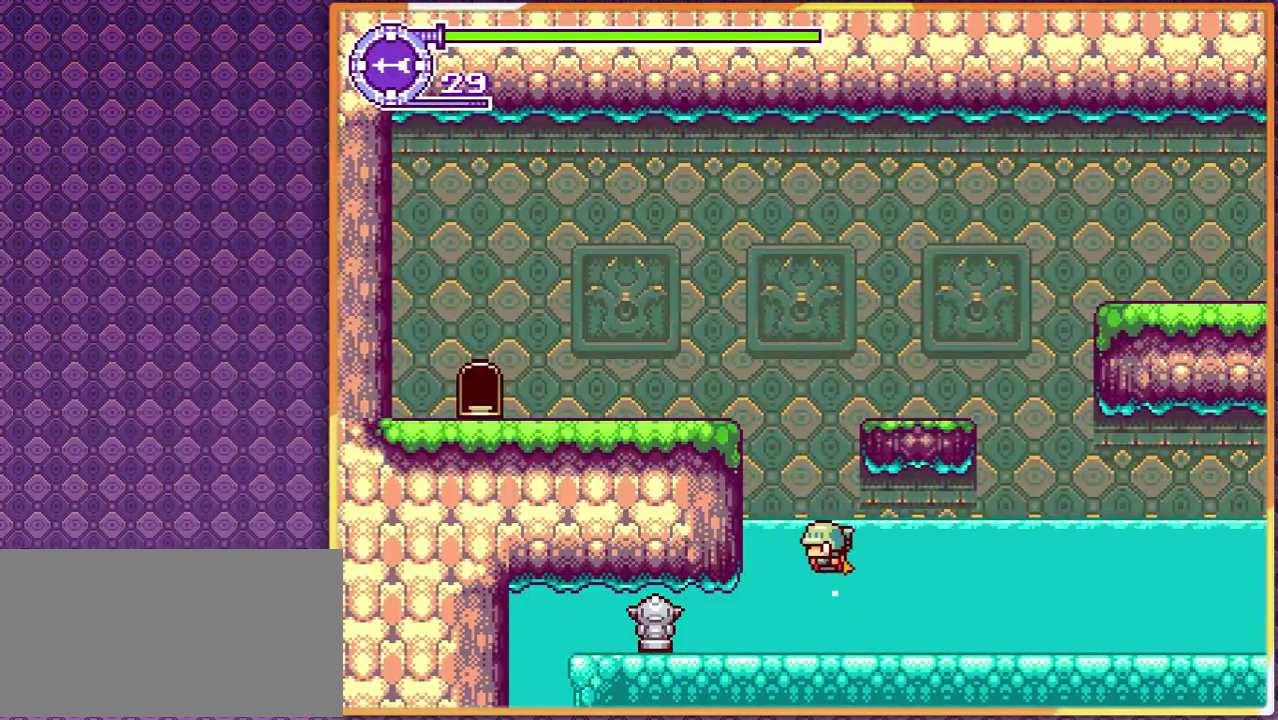
{"buttons": [], "events": []}
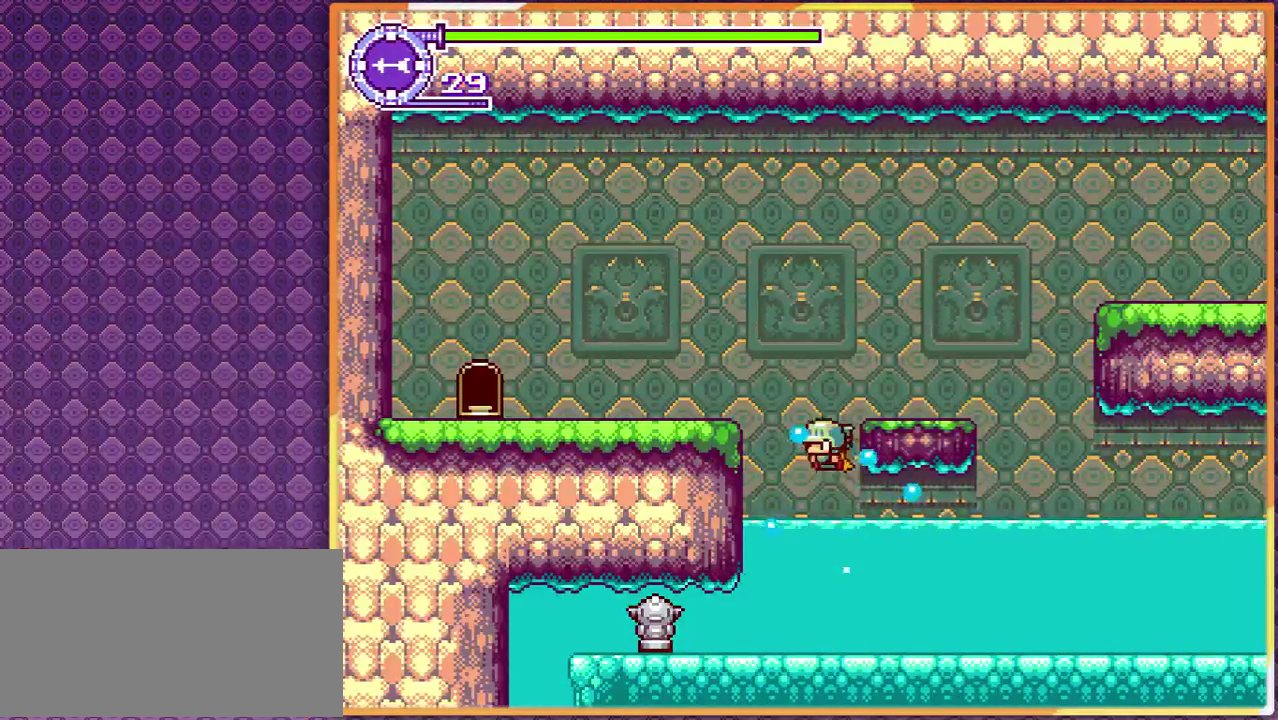
{"buttons": ["DPAD_RIGHT"], "events": [[167, "DPAD_RIGHT", "down"]]}
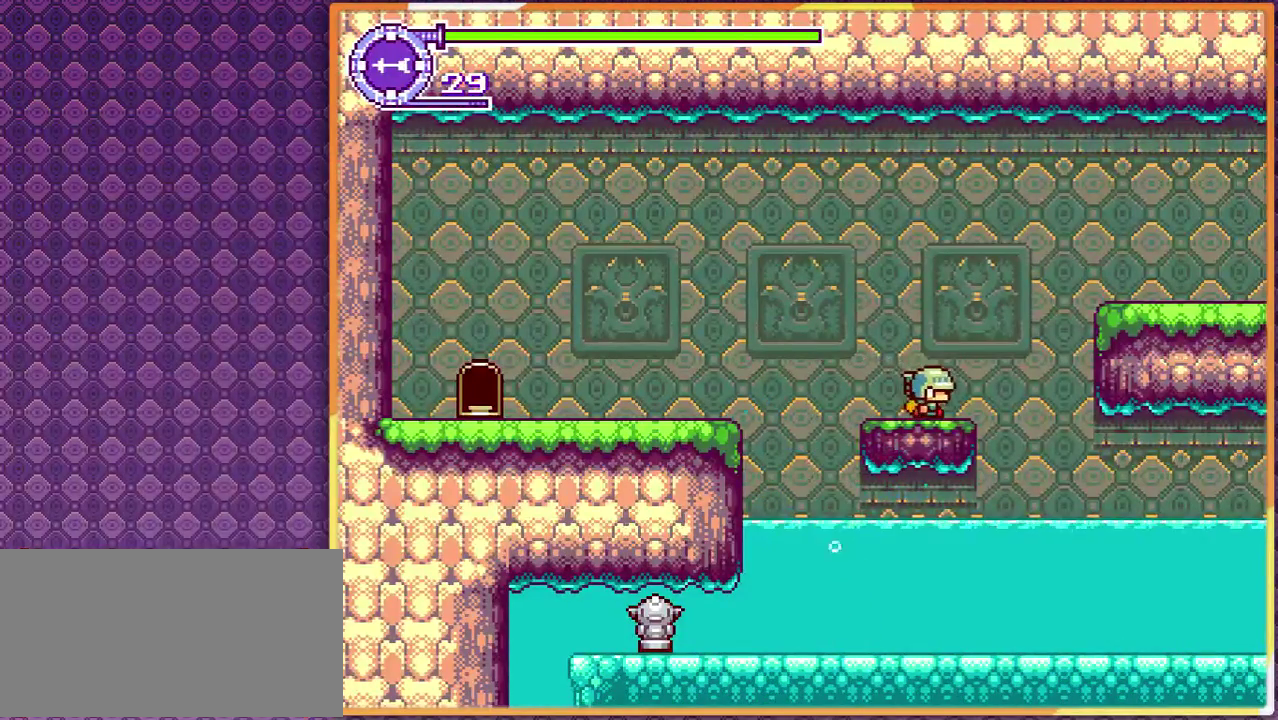
{"buttons": [], "events": [[133, "DPAD_RIGHT", "up"]]}
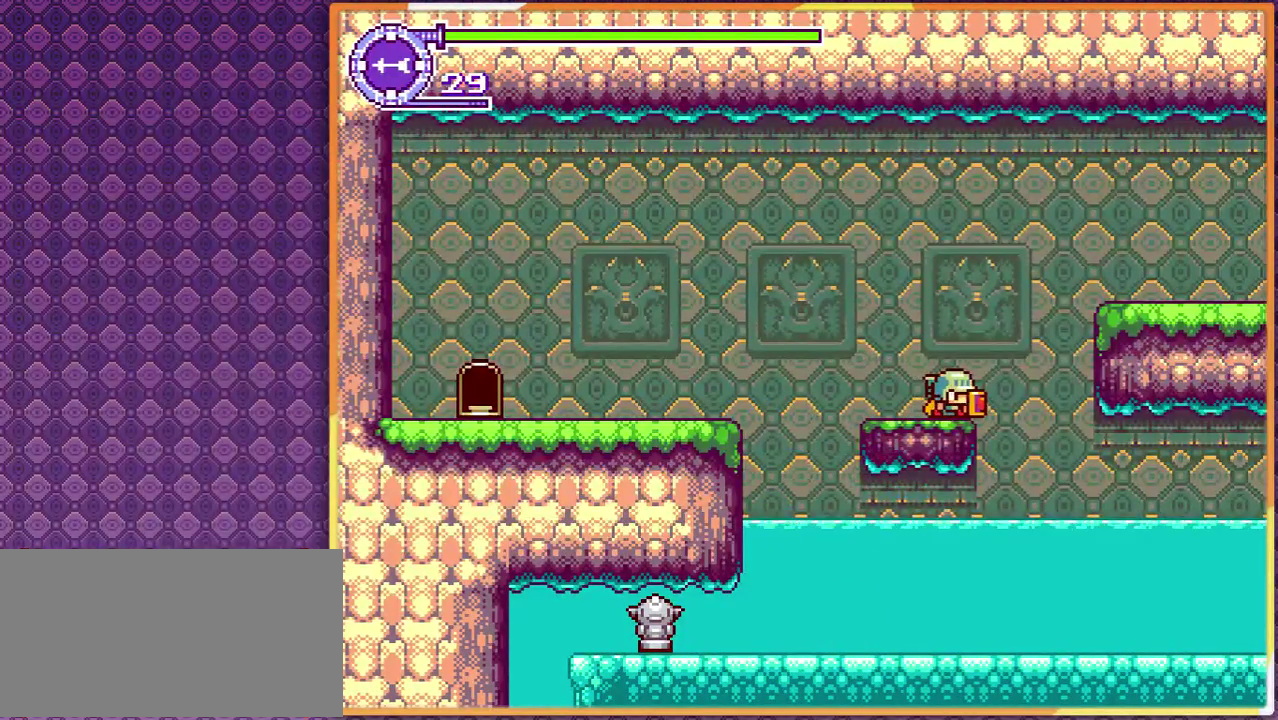
{"buttons": [], "events": []}
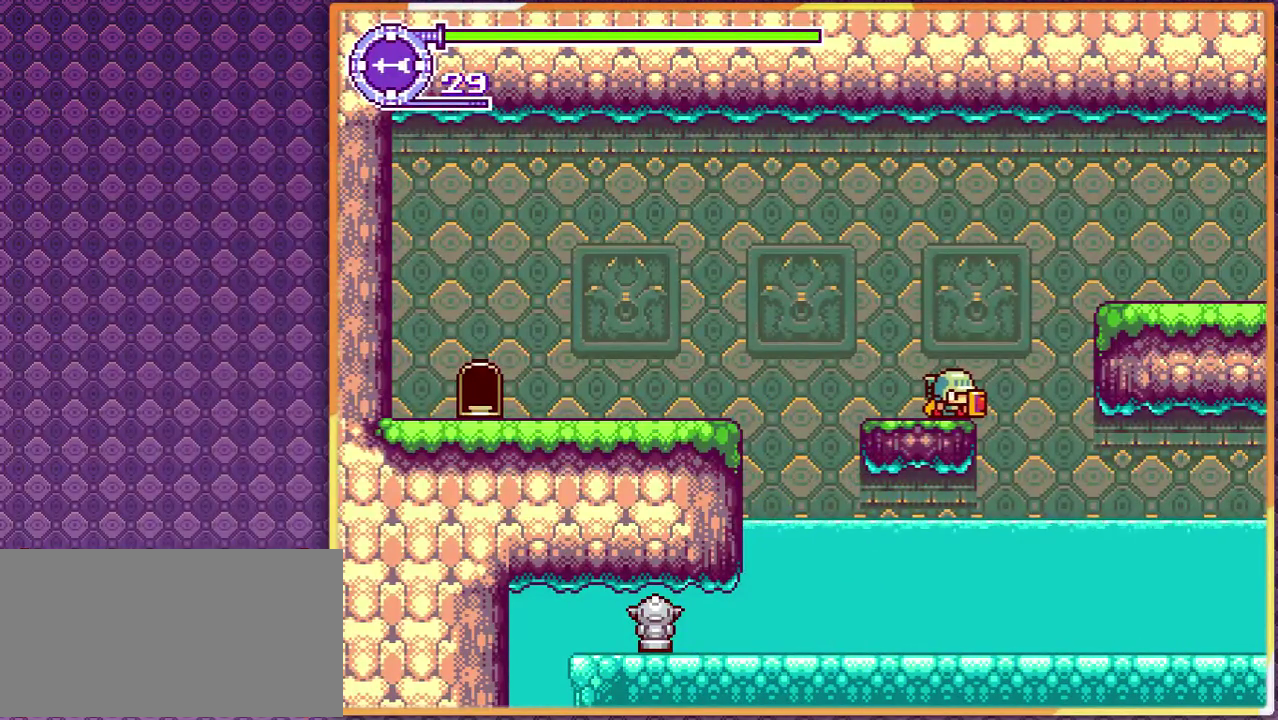
{"buttons": [], "events": []}
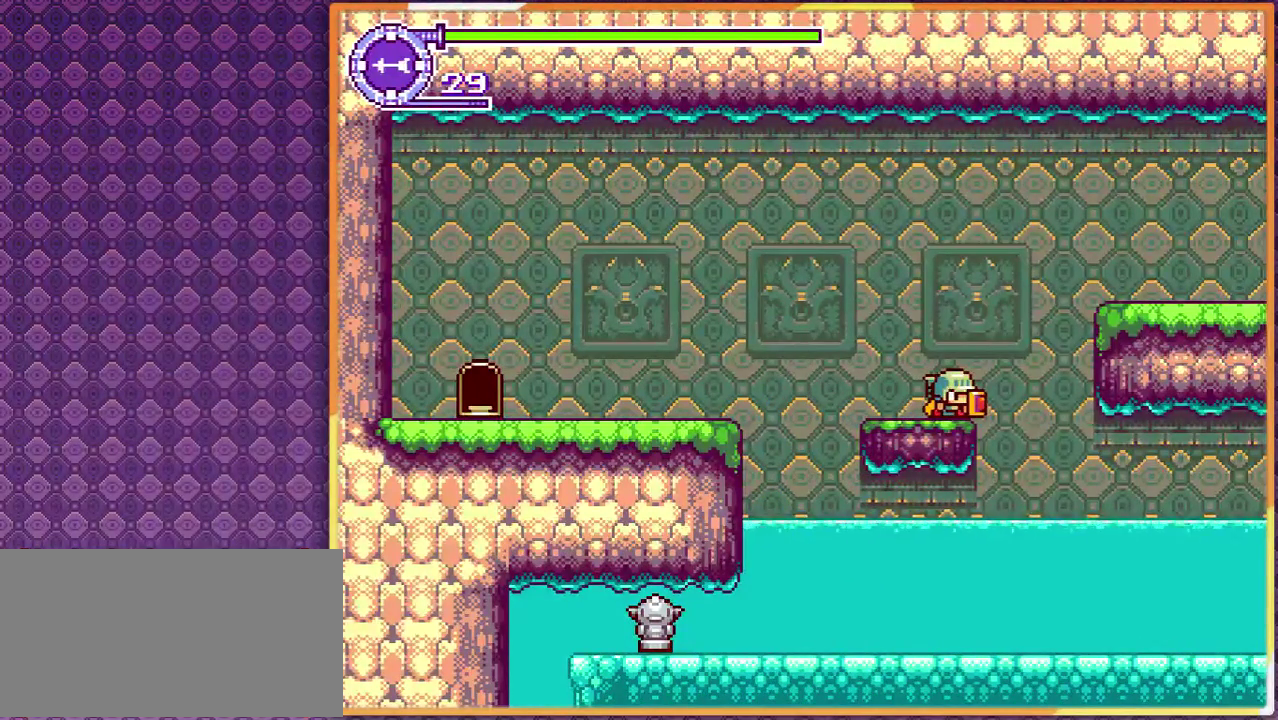
{"buttons": [], "events": []}
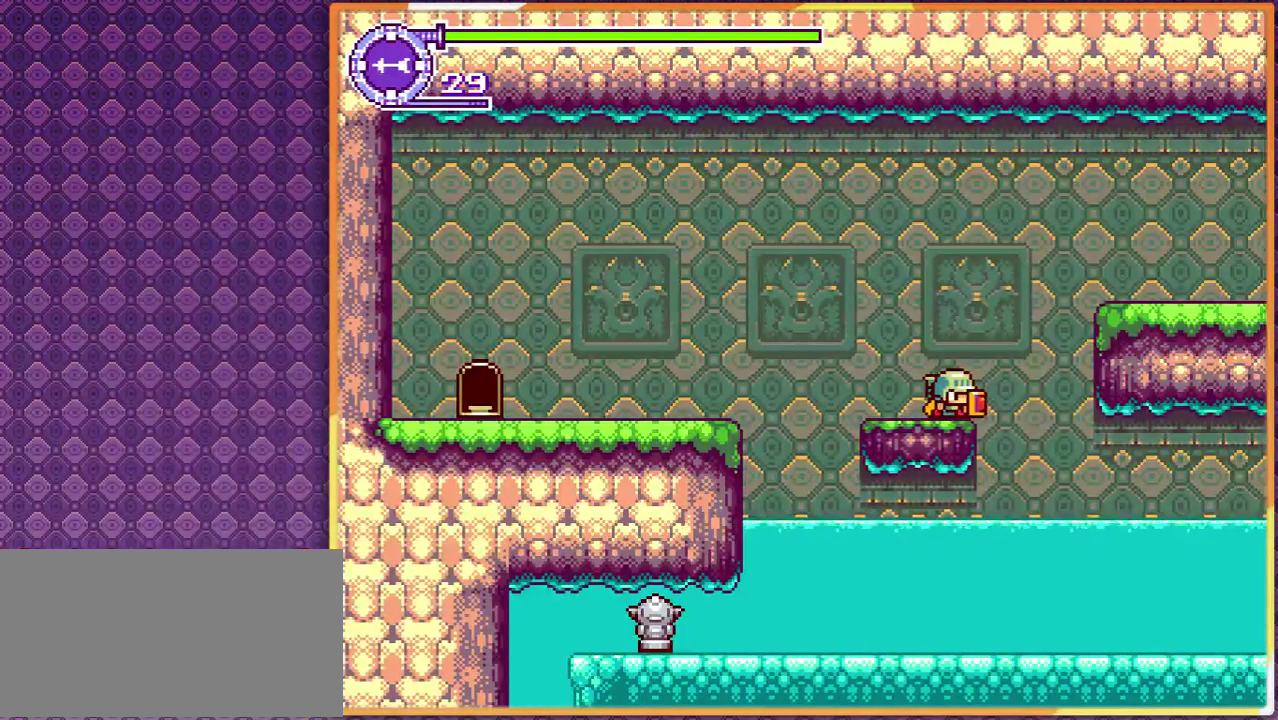
{"buttons": [], "events": []}
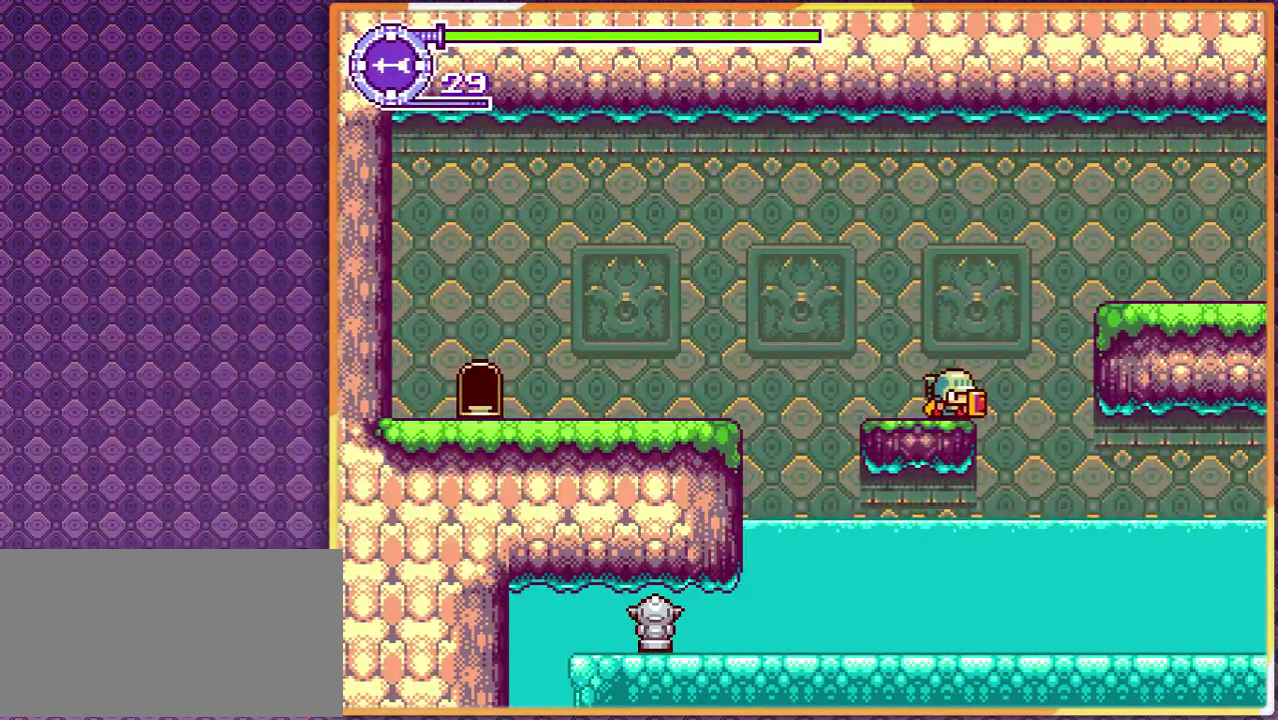
{"buttons": [], "events": []}
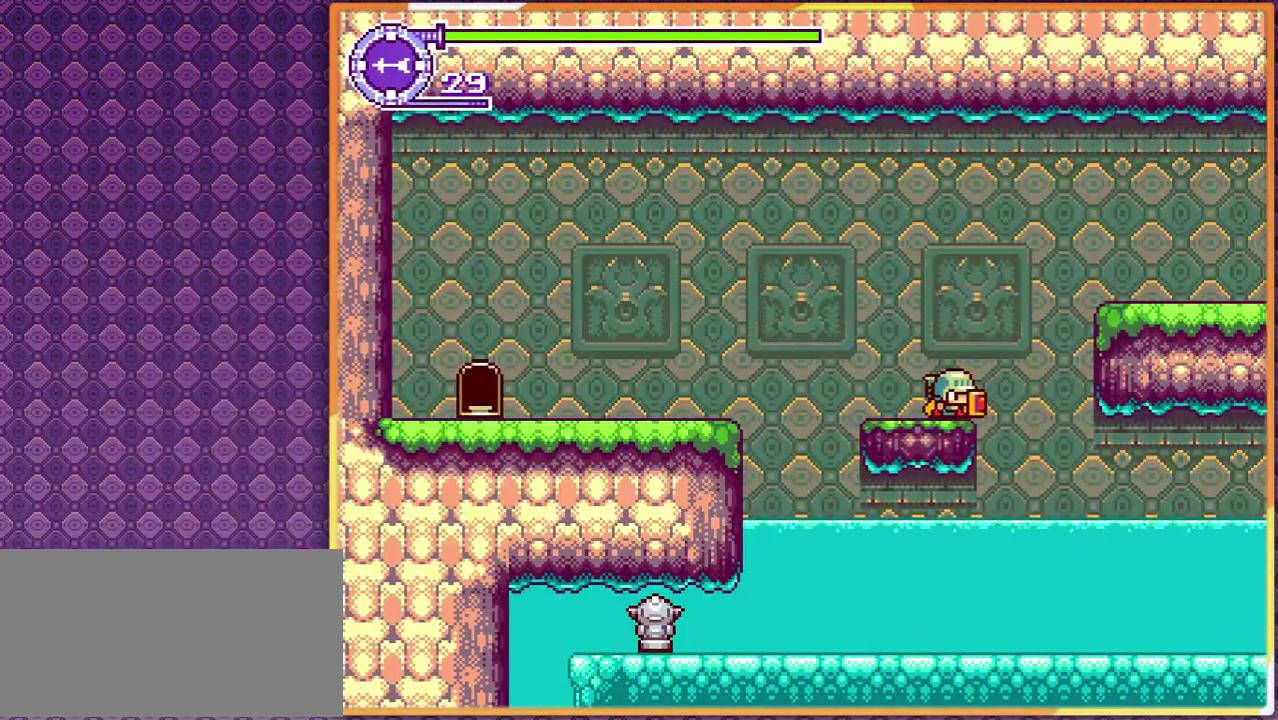
{"buttons": [], "events": []}
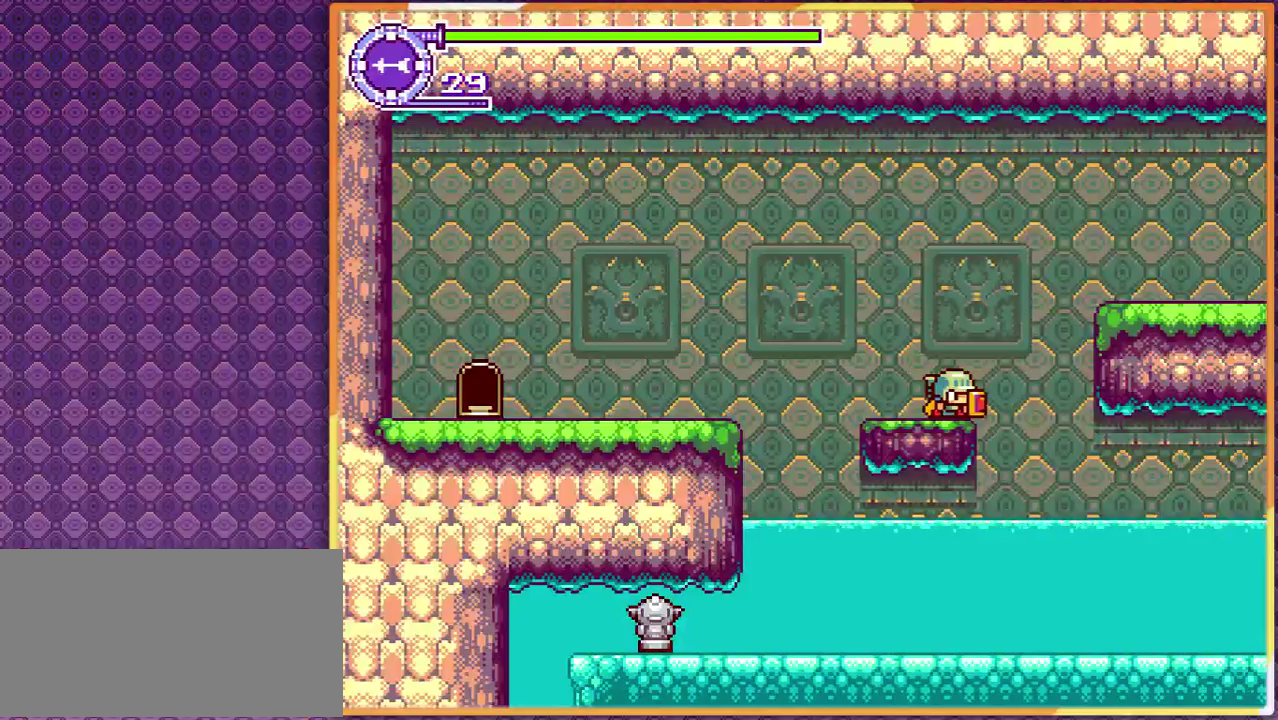
{"buttons": [], "events": []}
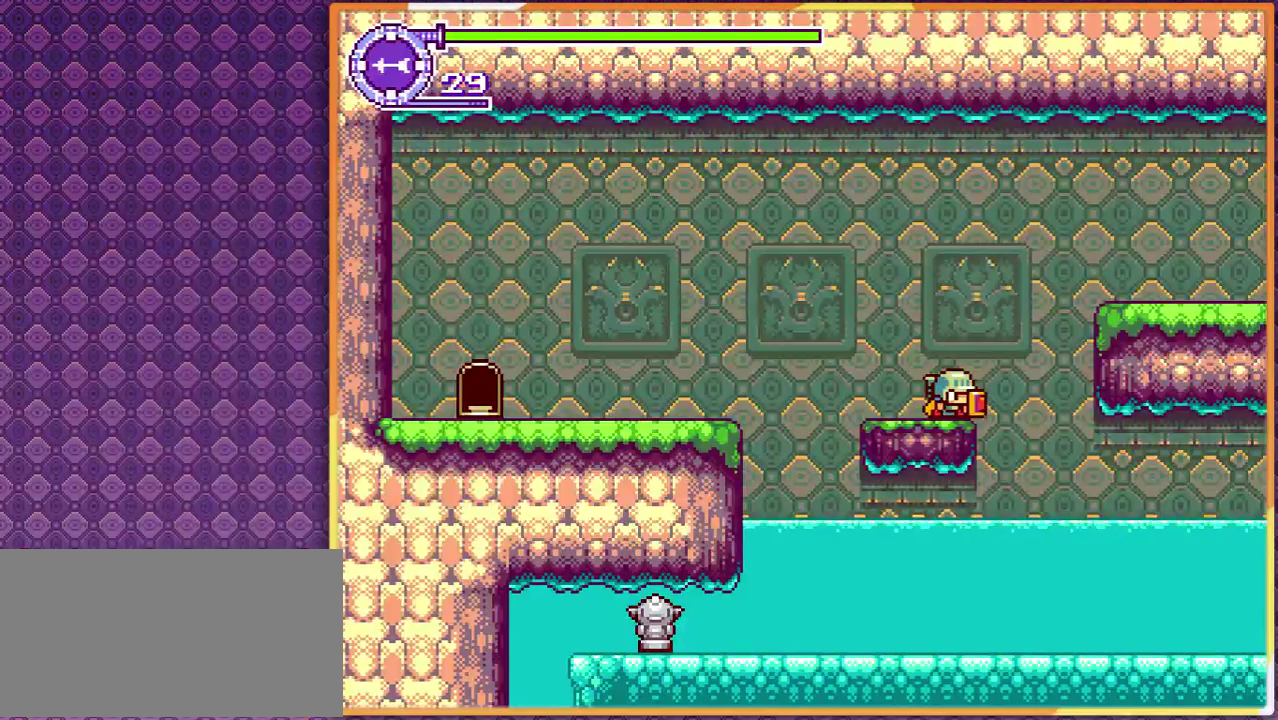
{"buttons": [], "events": []}
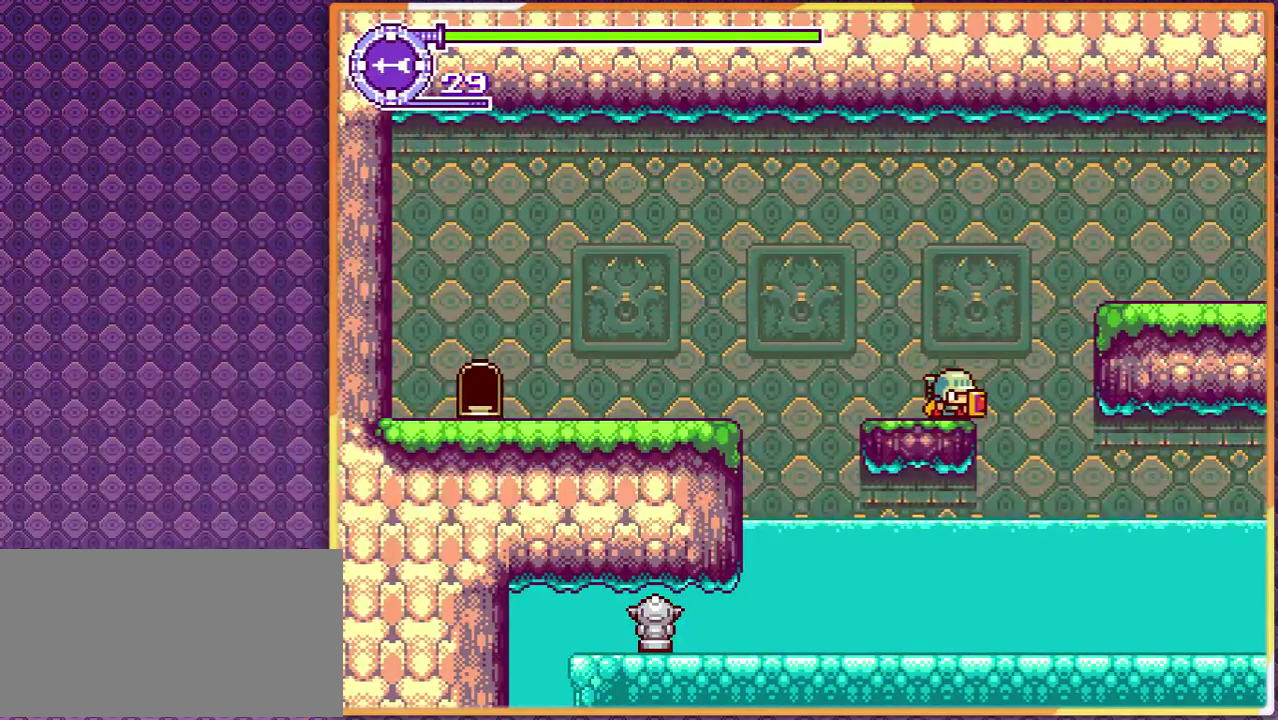
{"buttons": [], "events": []}
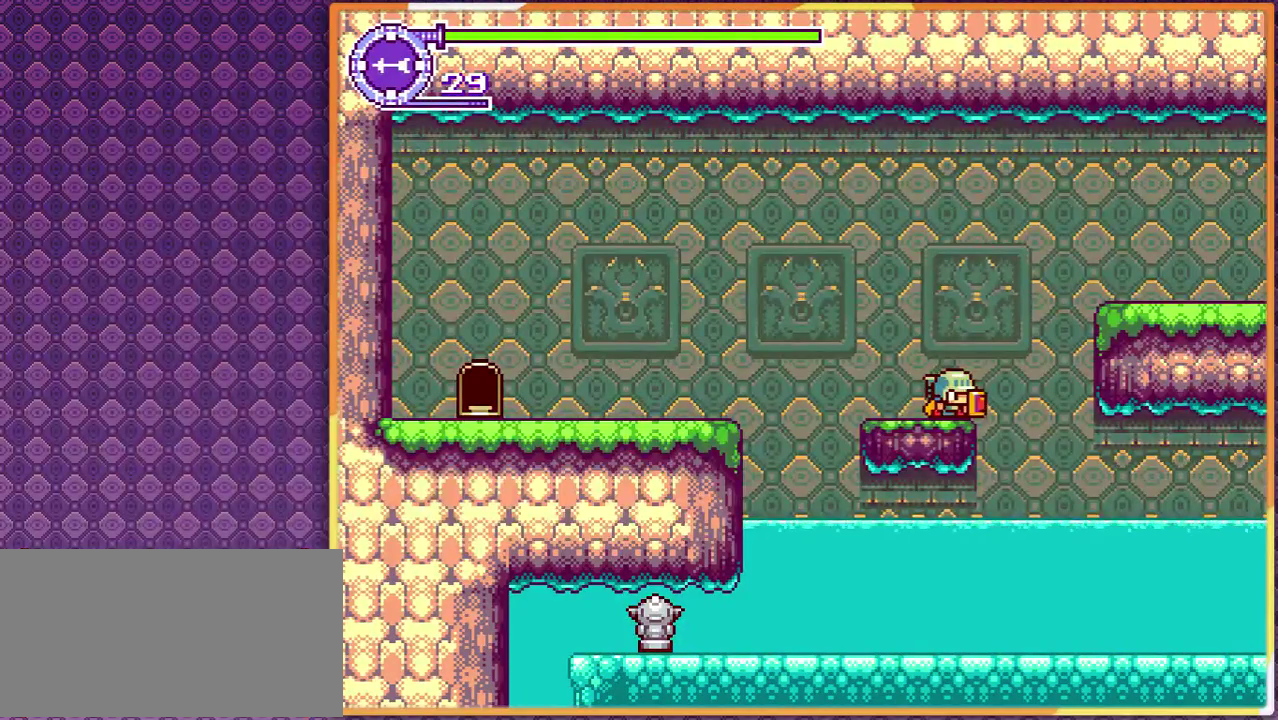
{"buttons": ["DPAD_RIGHT"], "events": [[167, "DPAD_RIGHT", "down"]]}
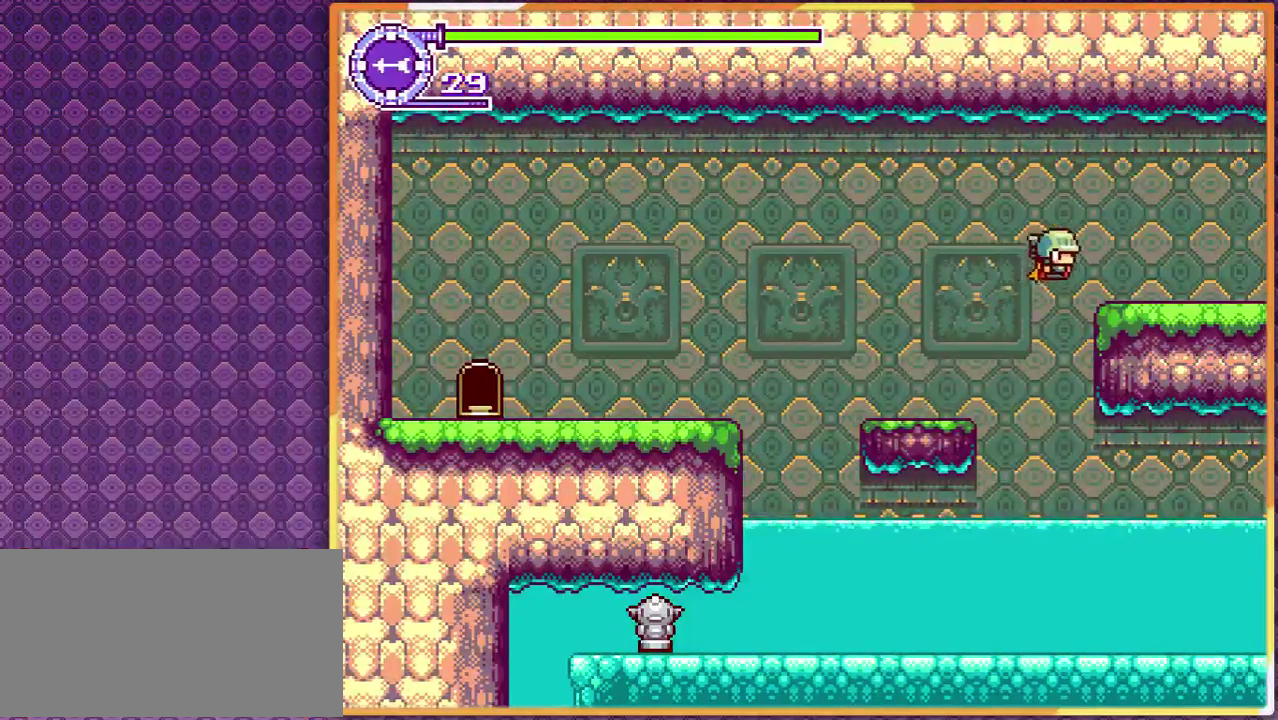
{"buttons": ["DPAD_LEFT"], "events": [[300, "DPAD_RIGHT", "up"], [400, "DPAD_LEFT", "down"]]}
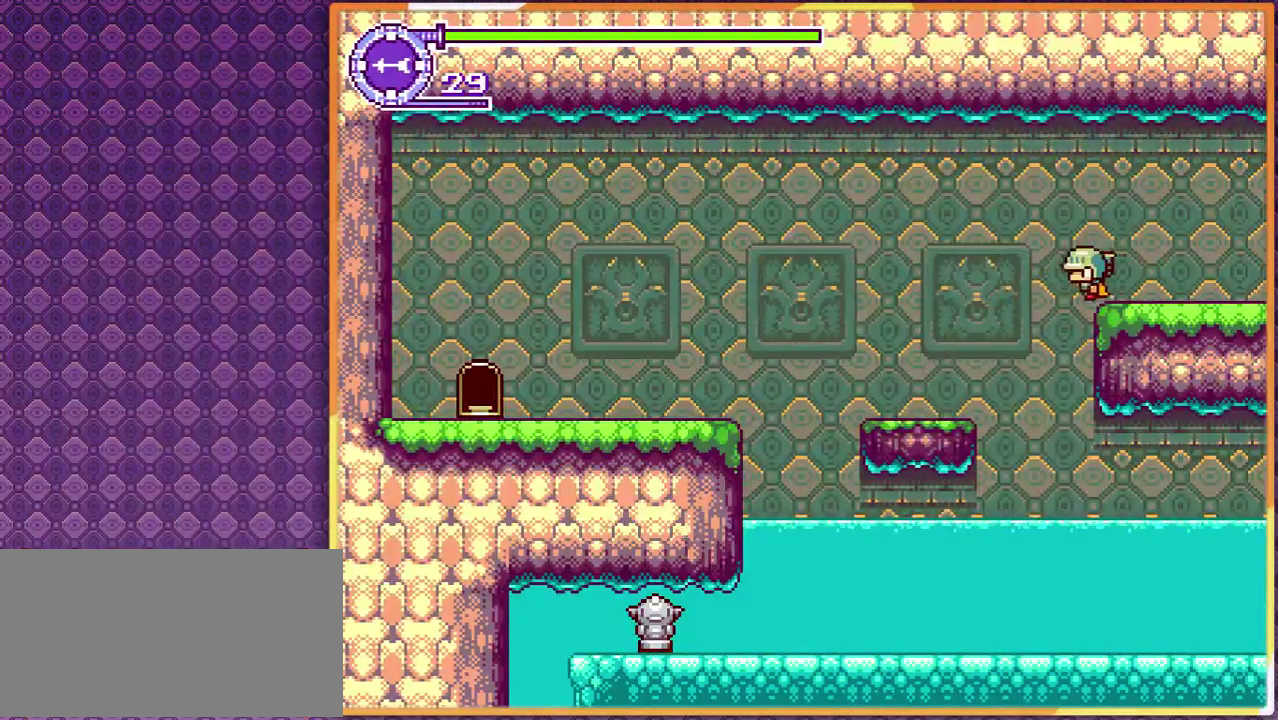
{"buttons": [], "events": [[500, "DPAD_LEFT", "up"]]}
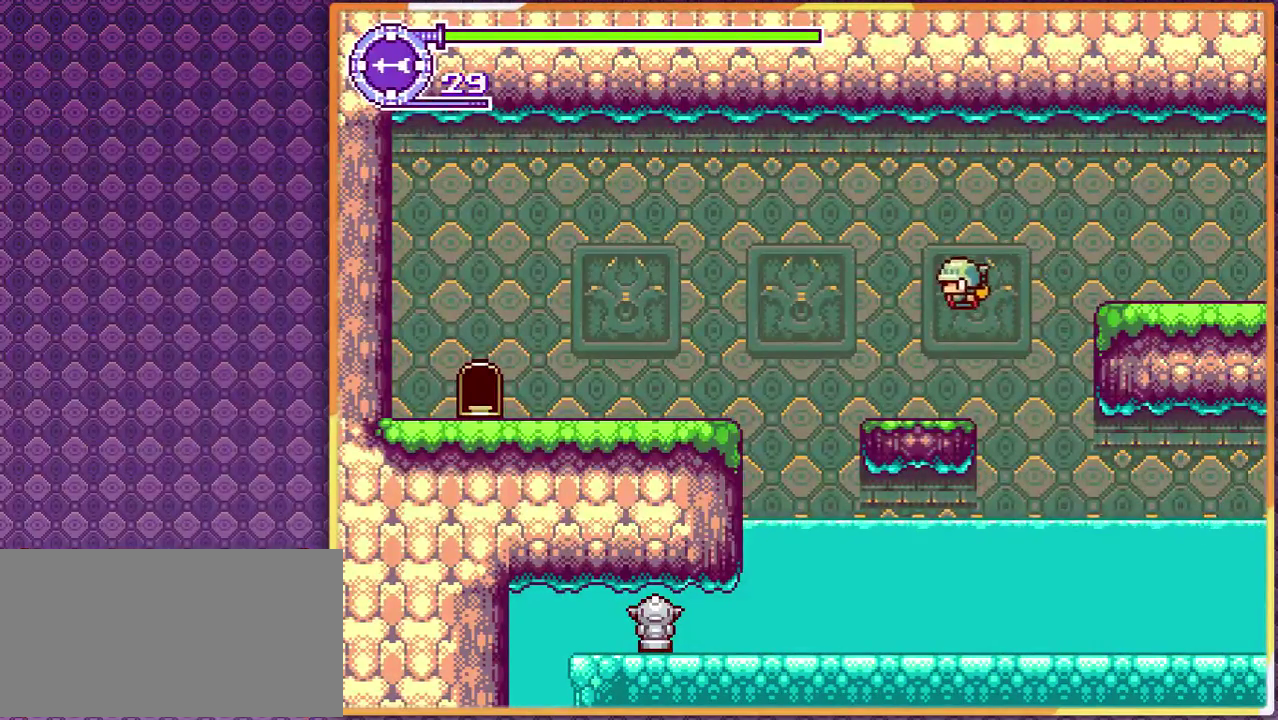
{"buttons": ["DPAD_RIGHT"], "events": [[300, "DPAD_RIGHT", "down"]]}
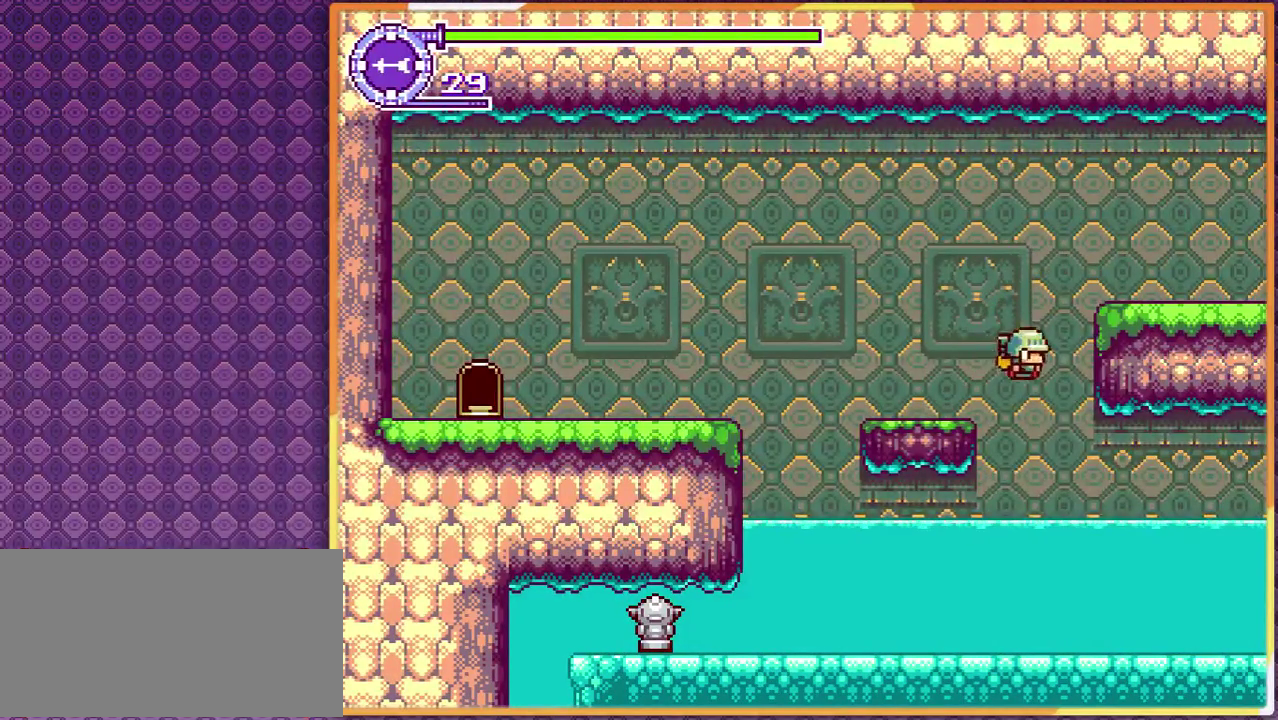
{"buttons": ["DPAD_RIGHT"], "events": []}
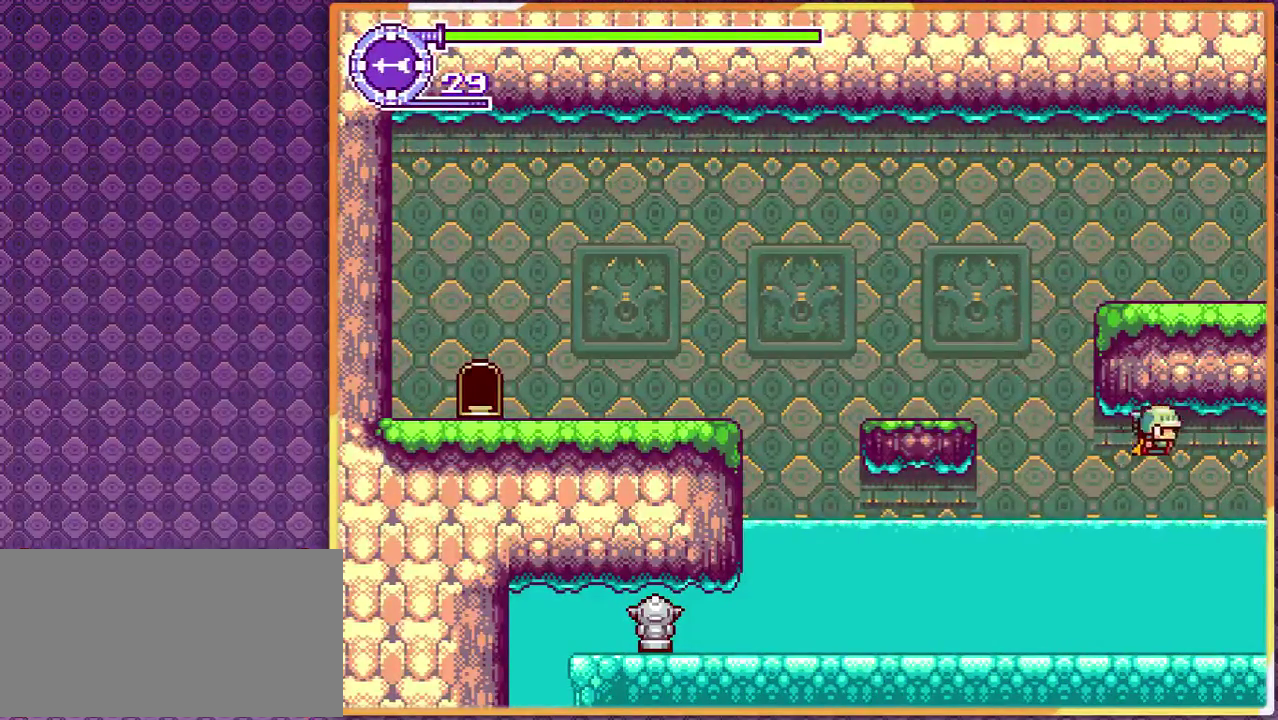
{"buttons": ["DPAD_RIGHT"], "events": []}
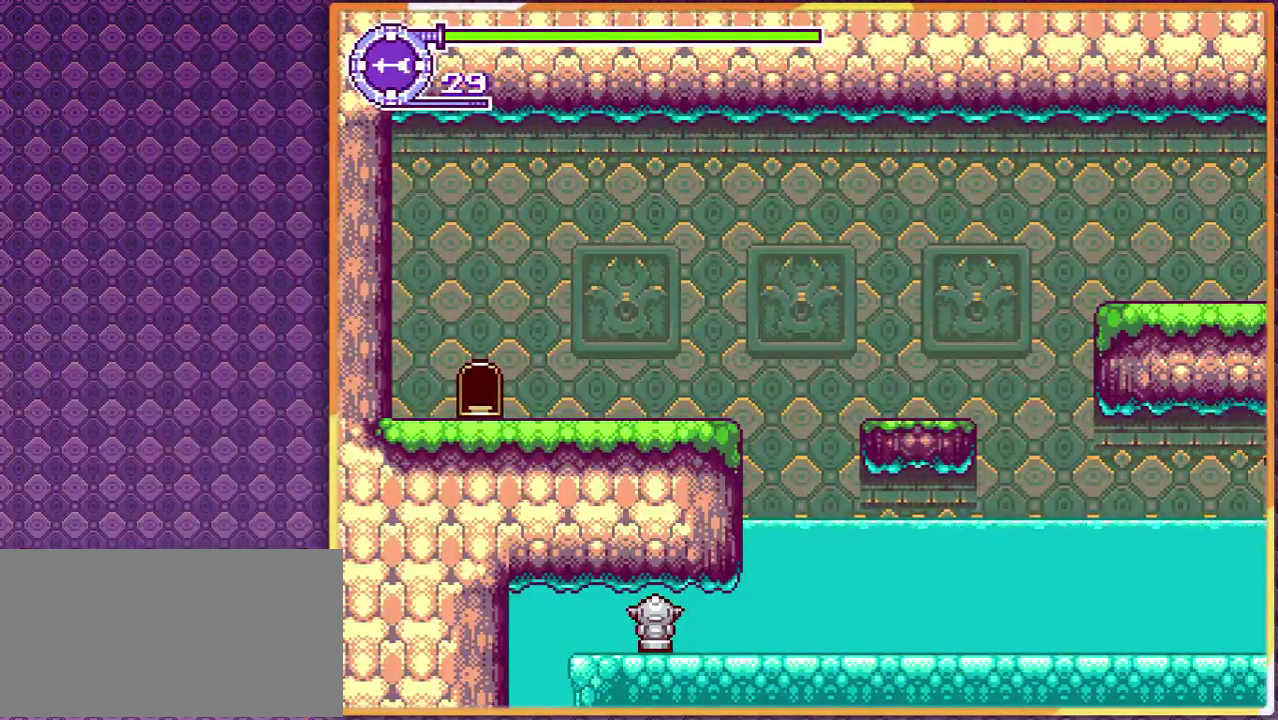
{"buttons": ["DPAD_RIGHT"], "events": []}
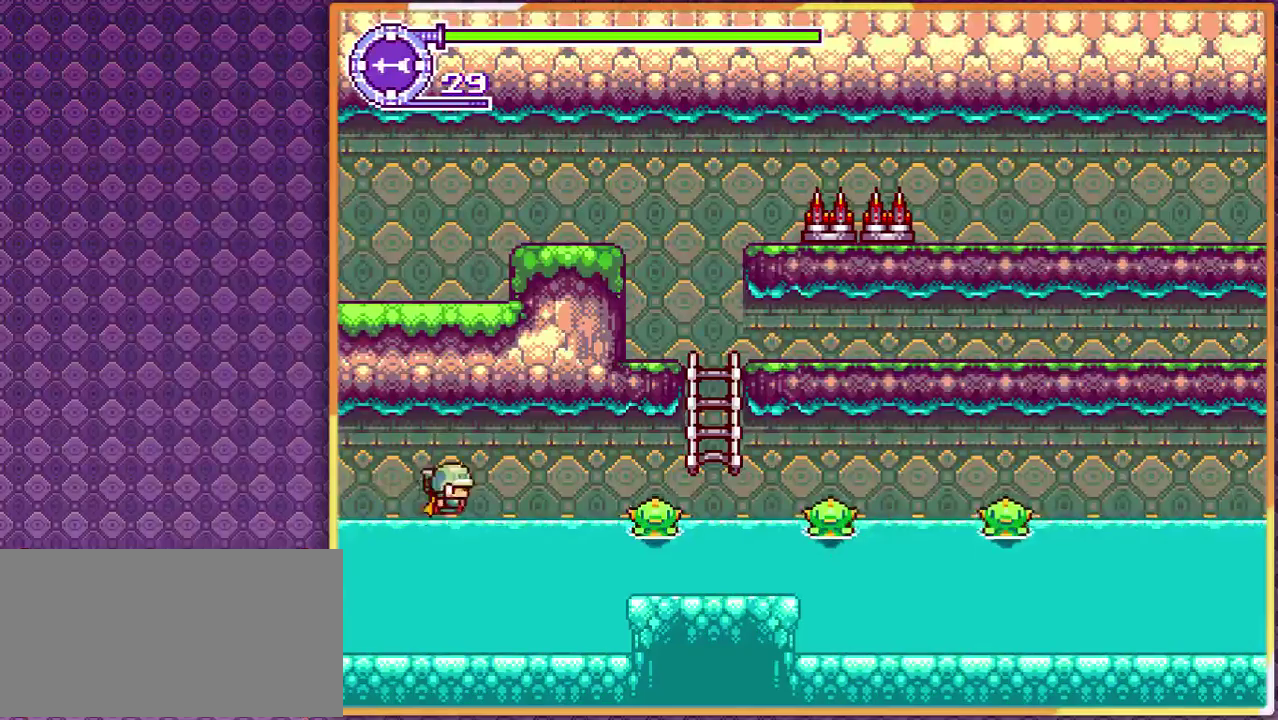
{"buttons": ["DPAD_RIGHT"], "events": []}
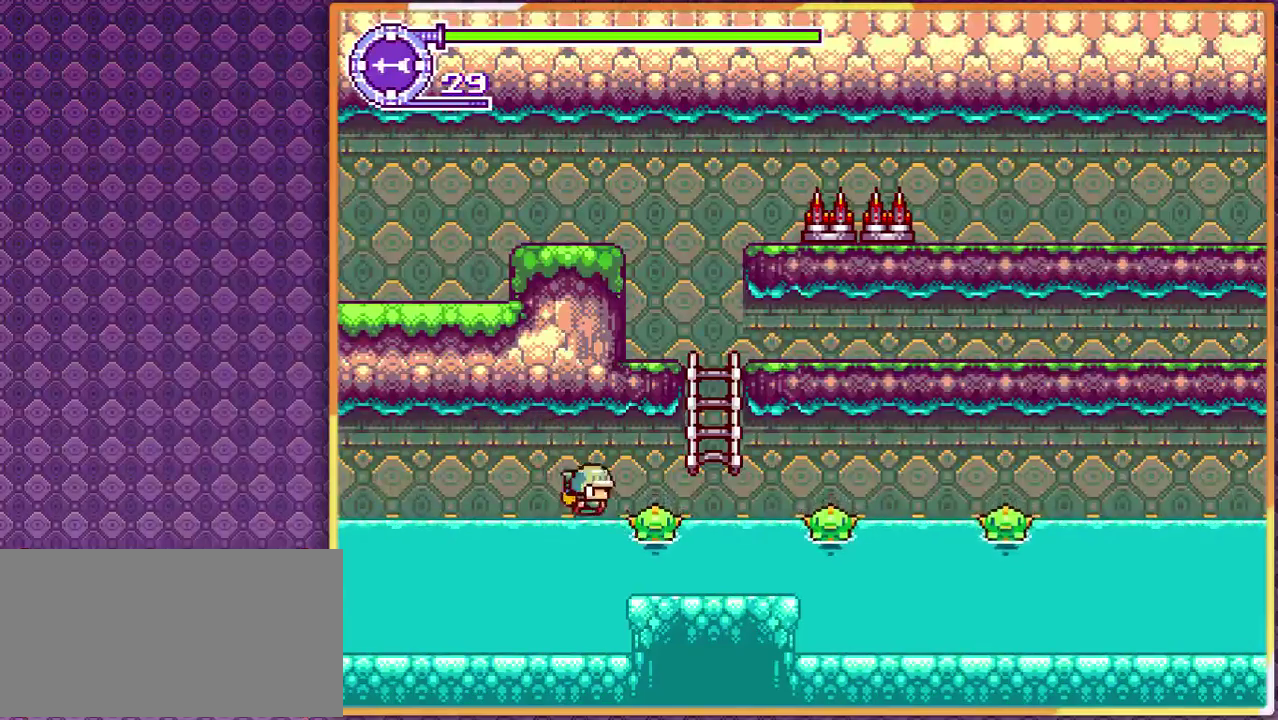
{"buttons": ["DPAD_RIGHT"], "events": []}
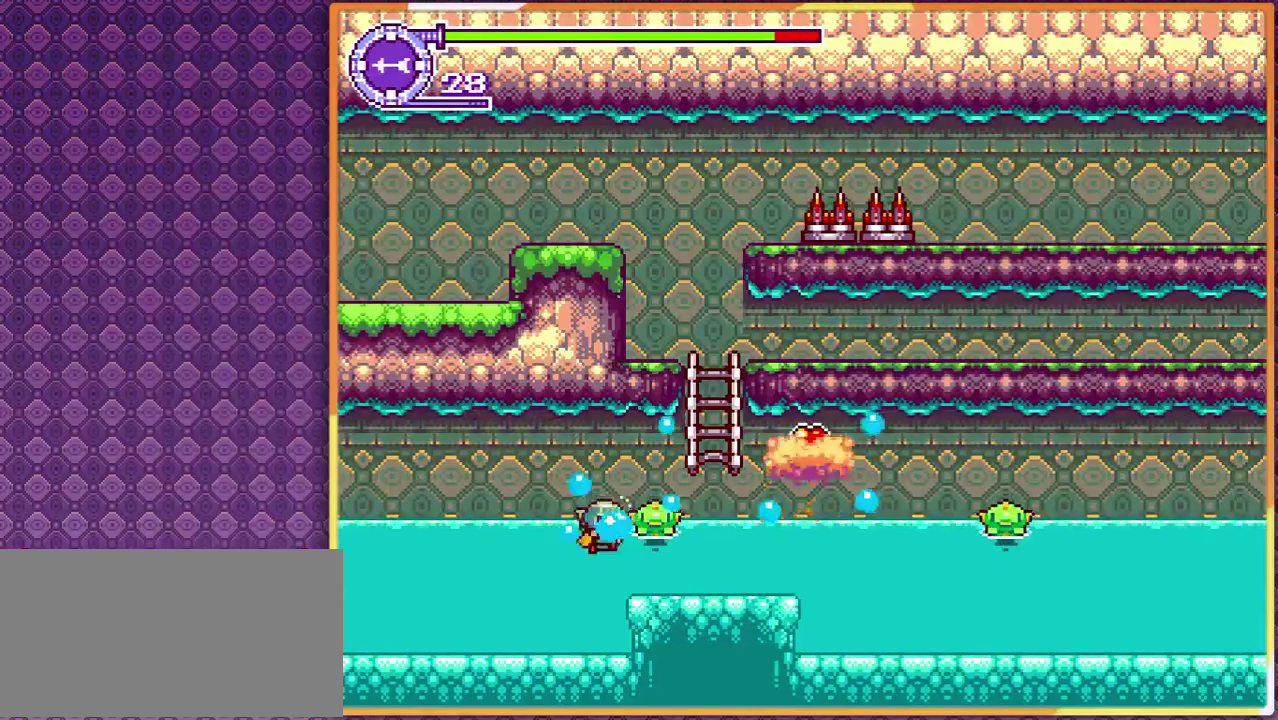
{"buttons": [], "events": [[300, "DPAD_RIGHT", "up"]]}
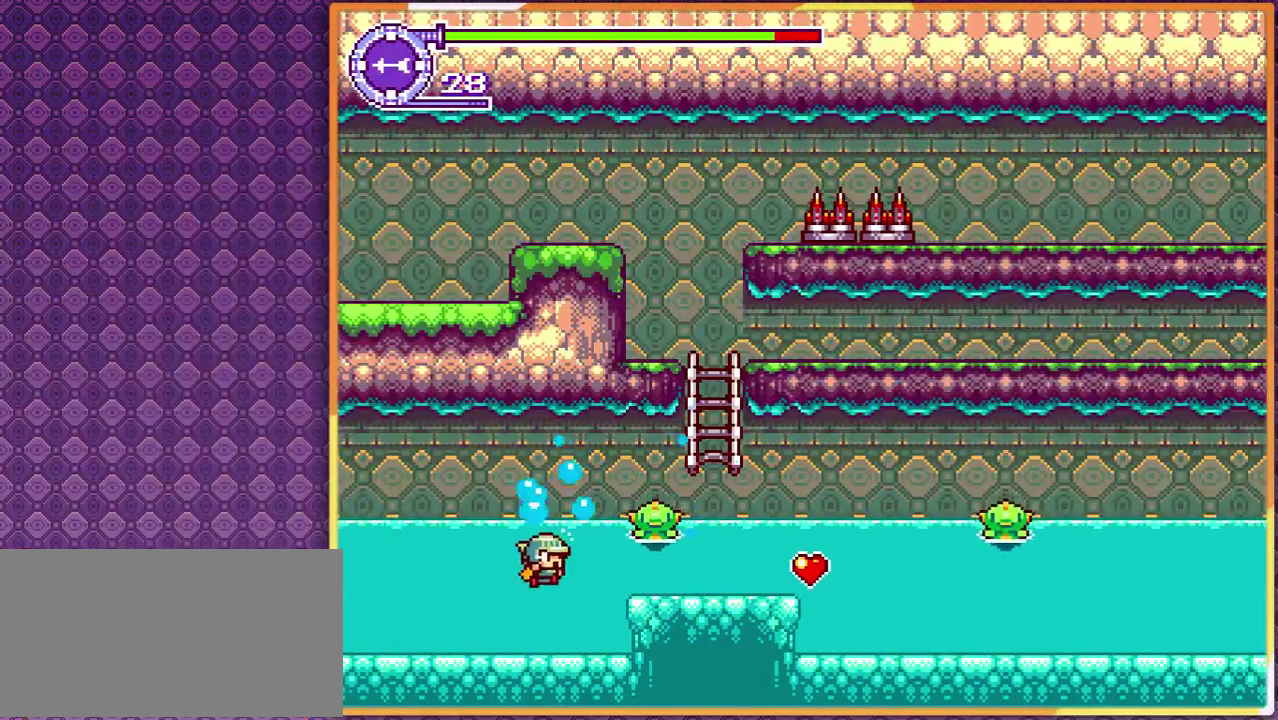
{"buttons": [], "events": []}
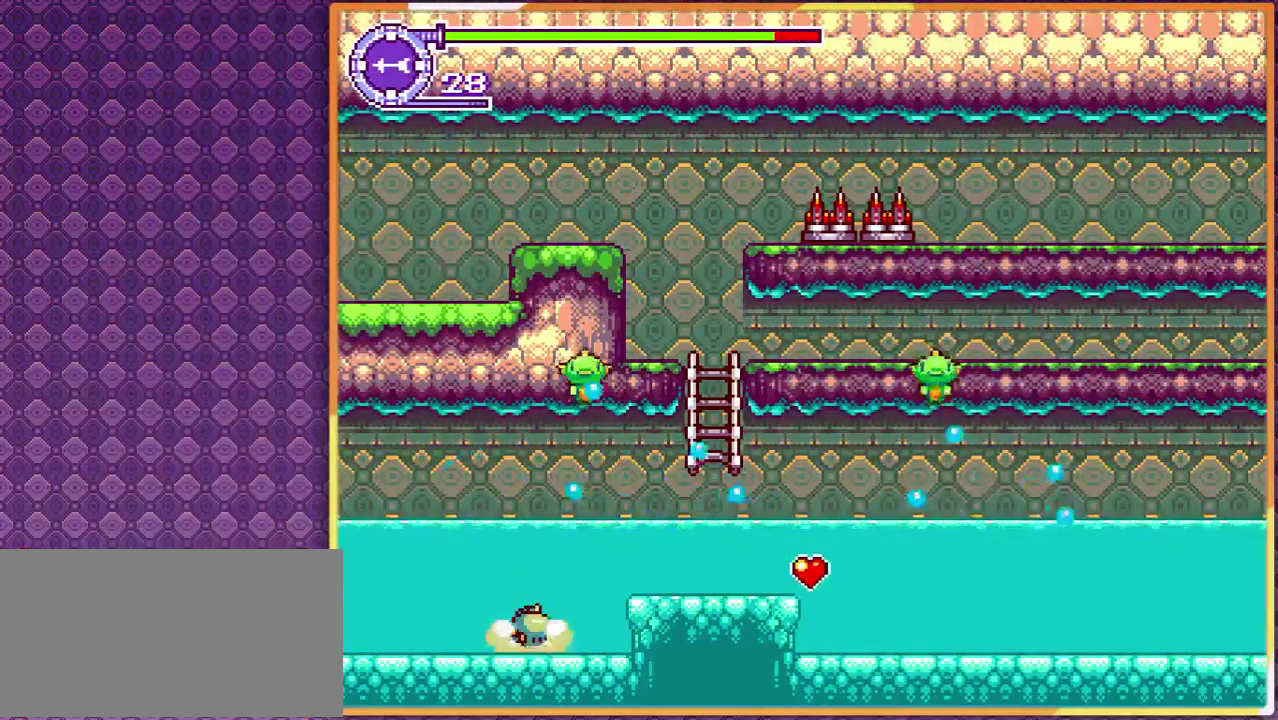
{"buttons": [], "events": []}